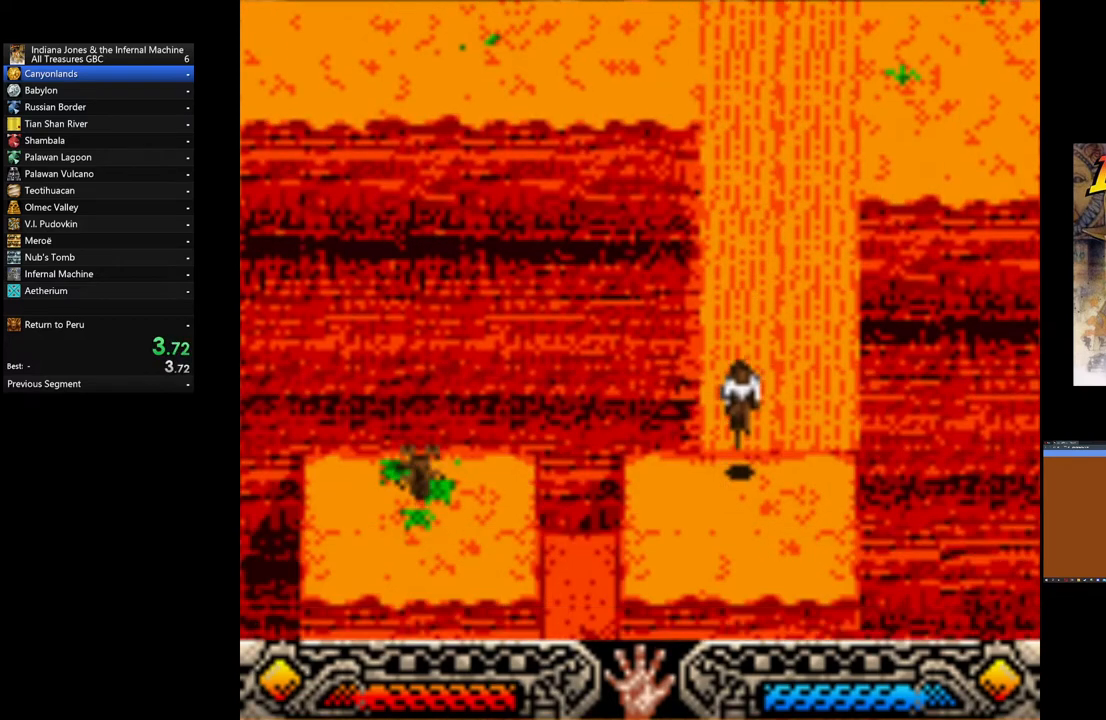
Gameplay with a controller (Xbox layout); each line is a JSON object with the inputs held at the frame after it. "events" lists button and stick changes between this image and that frame as [ms after this image, input, new state], when the widget could be followed in between. Not read: right_stick.
{"buttons": [], "left_stick": "up-left", "events": []}
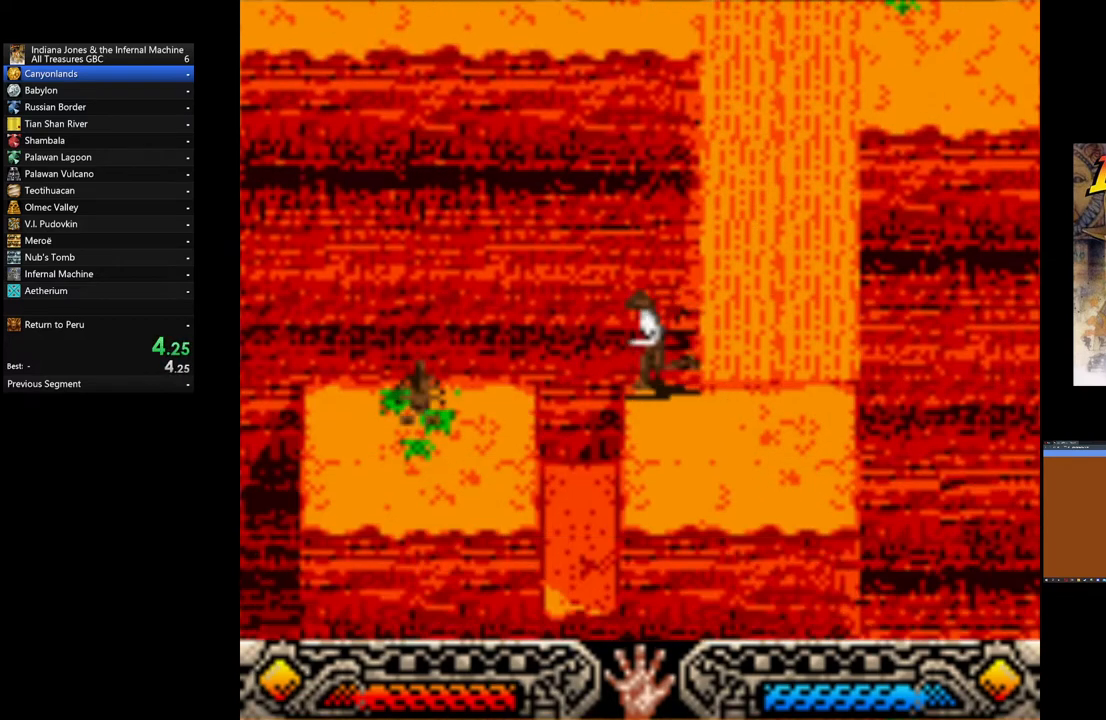
{"buttons": [], "left_stick": "up-left", "events": [[80, "B", "down"], [480, "B", "up"]]}
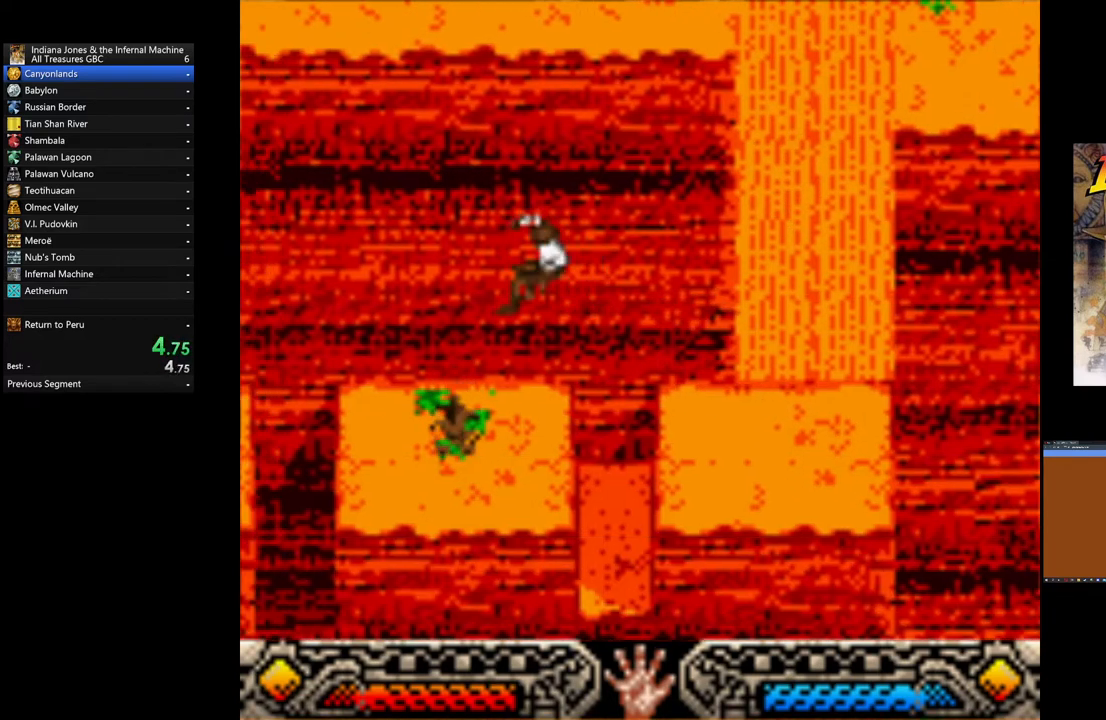
{"buttons": [], "left_stick": "up-left", "events": []}
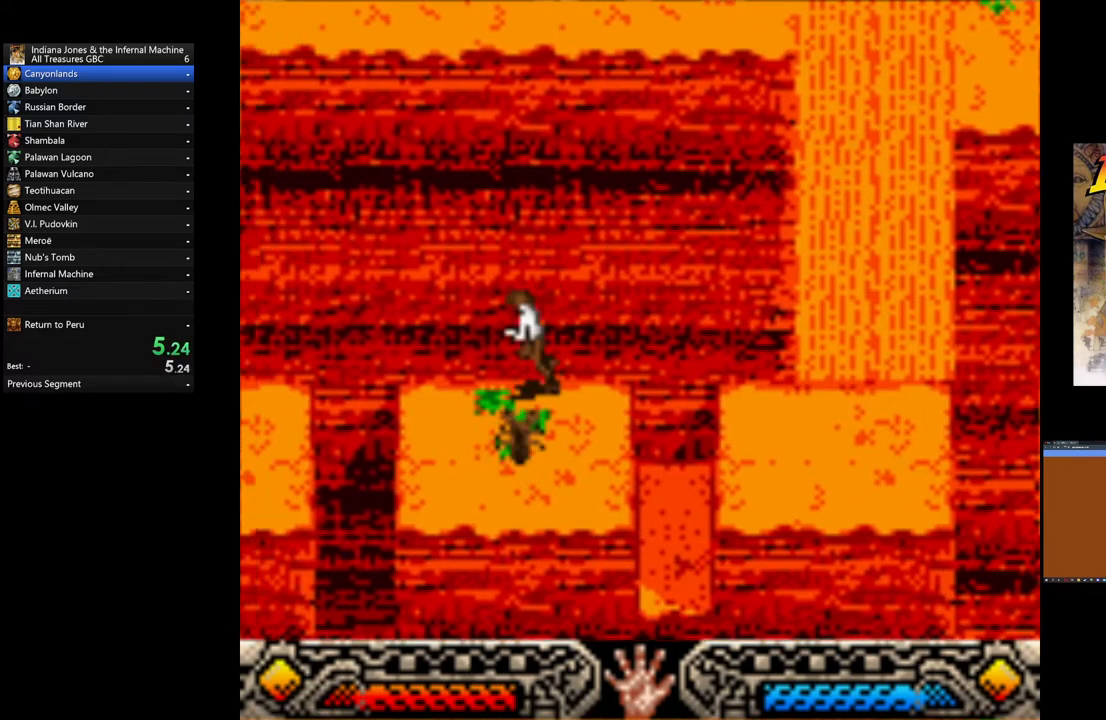
{"buttons": ["B"], "left_stick": "up-left", "events": [[400, "B", "down"]]}
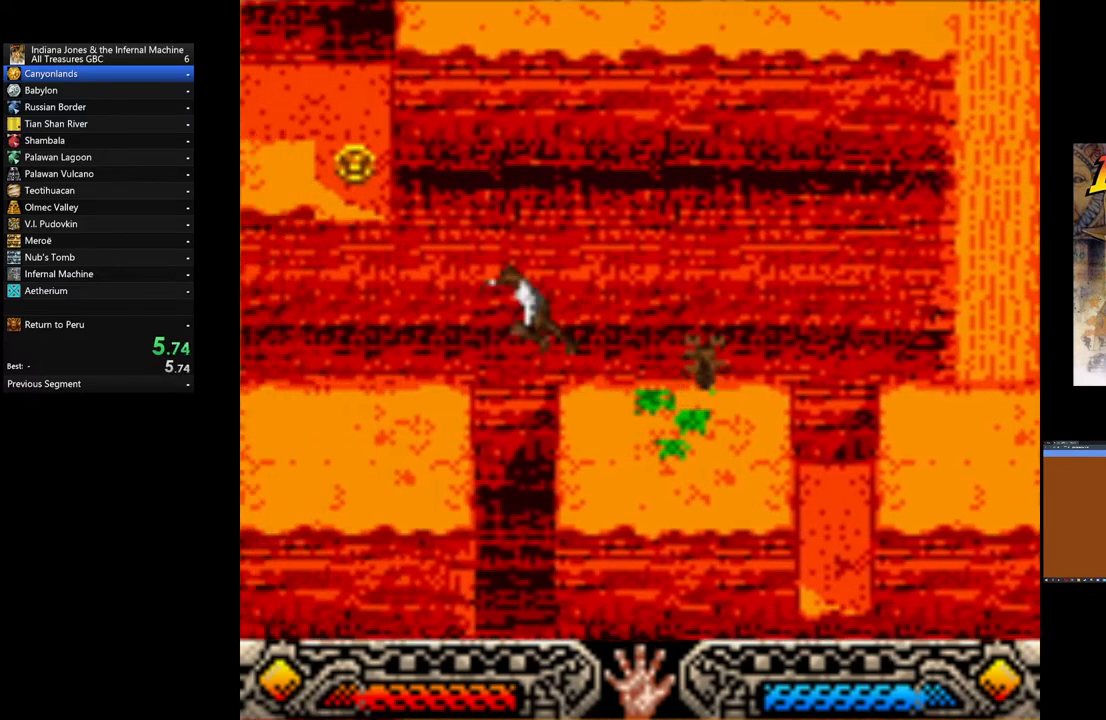
{"buttons": [], "left_stick": "up-left", "events": [[200, "B", "up"]]}
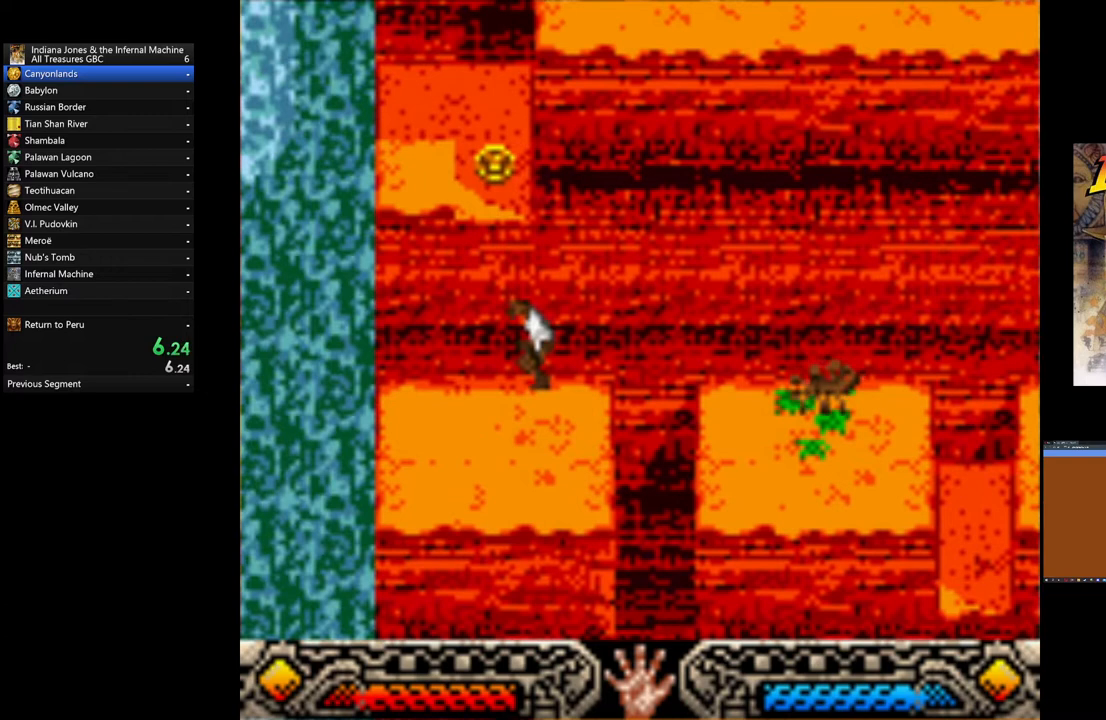
{"buttons": [], "left_stick": "up-left", "events": []}
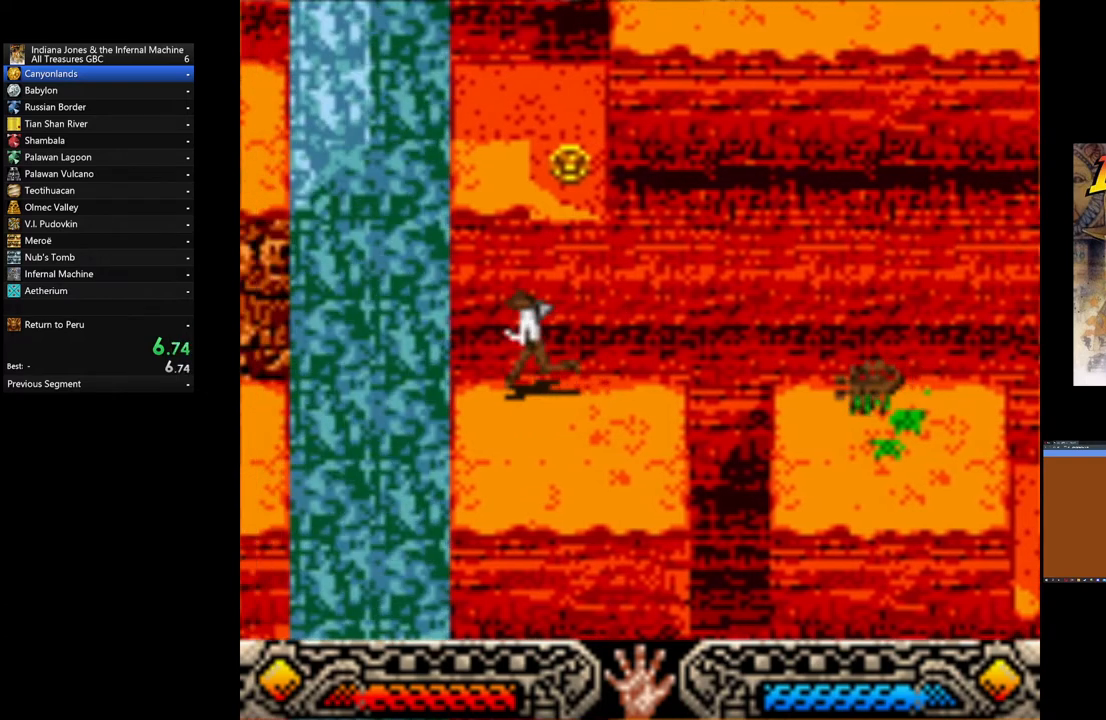
{"buttons": ["B"], "left_stick": "up-left", "events": [[200, "B", "down"]]}
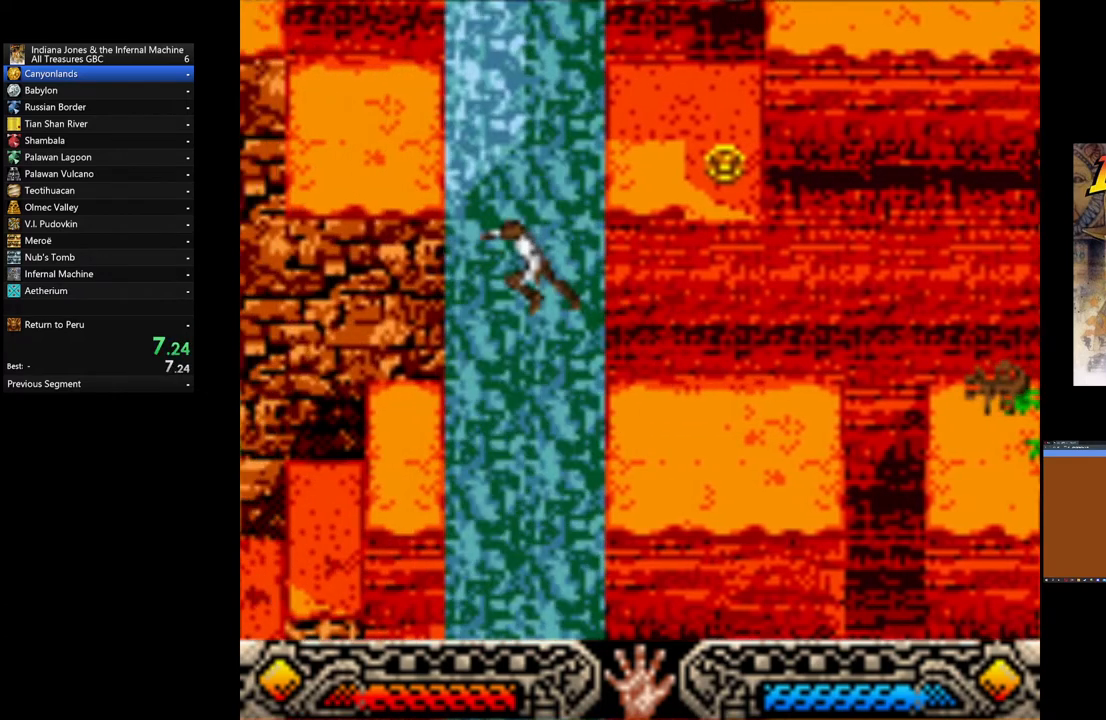
{"buttons": [], "left_stick": "up-left", "events": [[360, "B", "up"]]}
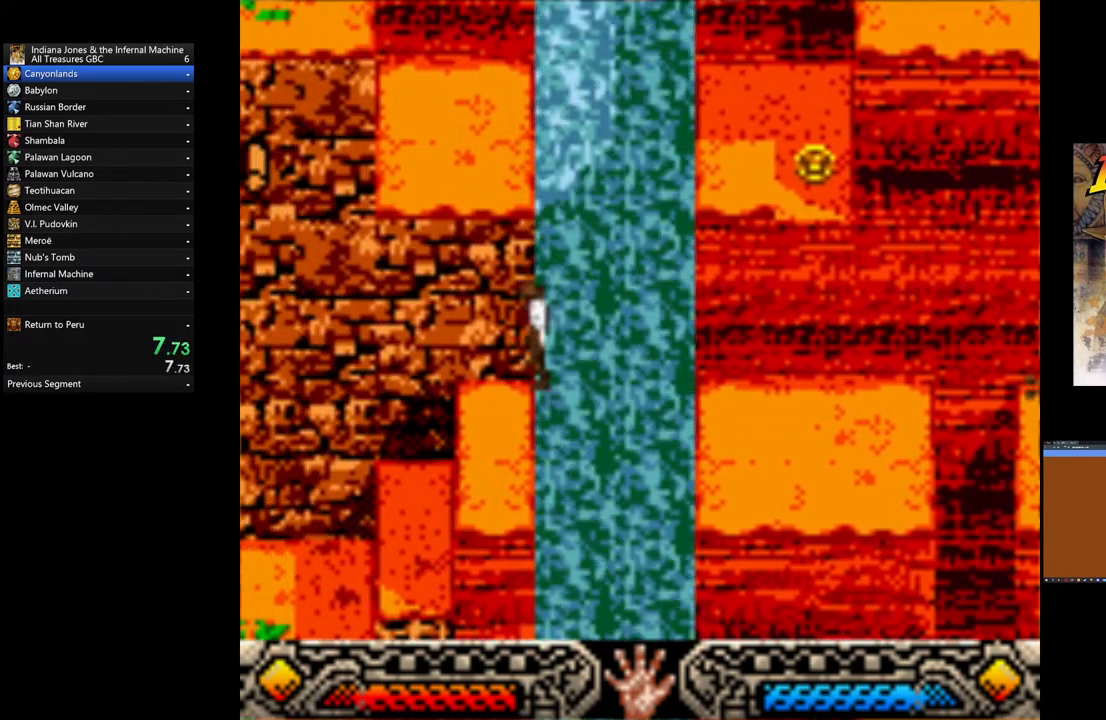
{"buttons": [], "left_stick": "center", "events": [[160, "left_stick", "center"], [280, "SELECT", "down"], [480, "SELECT", "up"]]}
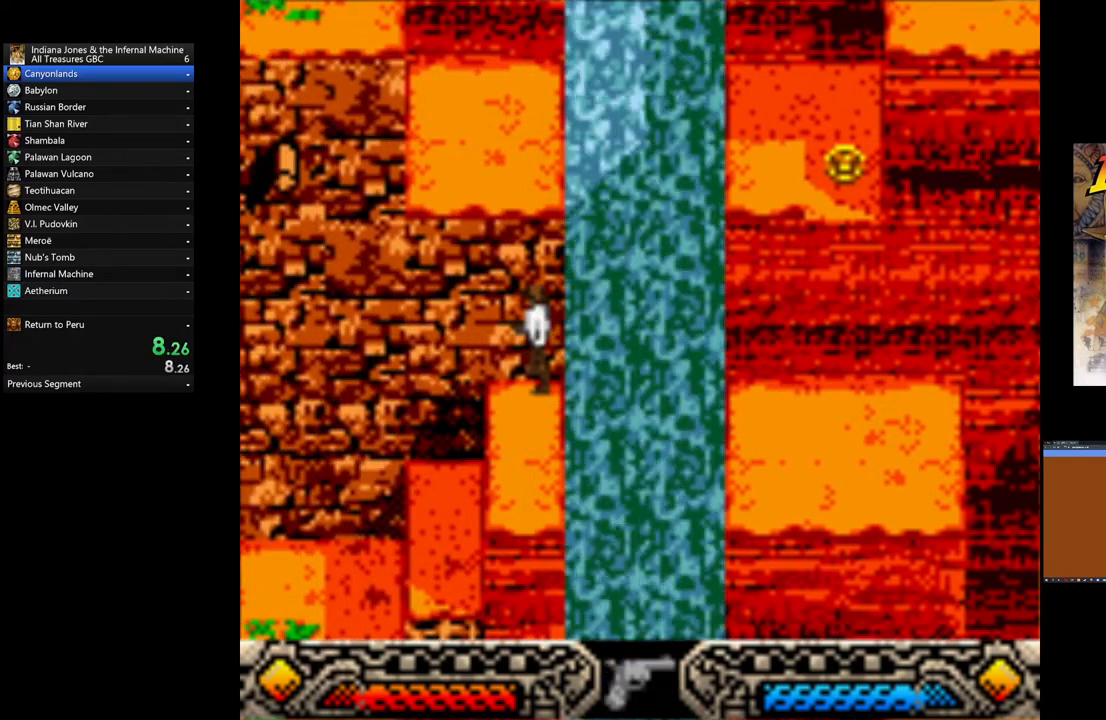
{"buttons": ["A"], "left_stick": "center", "events": [[160, "SELECT", "down"], [280, "SELECT", "up"], [320, "A", "down"]]}
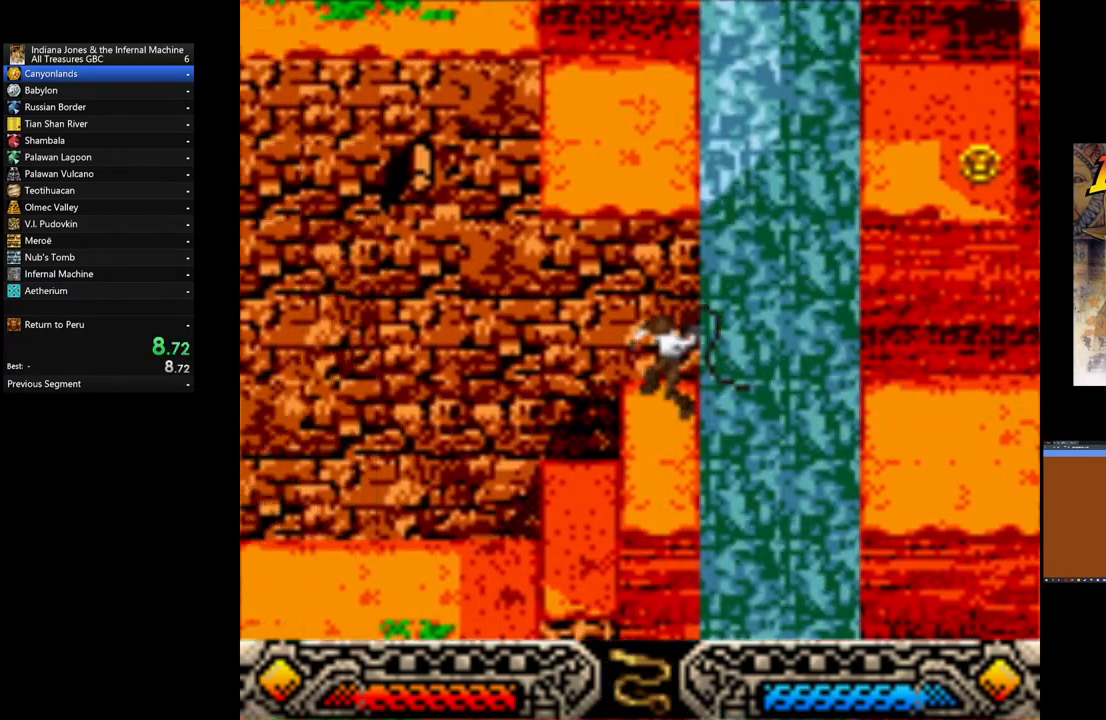
{"buttons": [], "left_stick": "center", "events": [[480, "A", "up"]]}
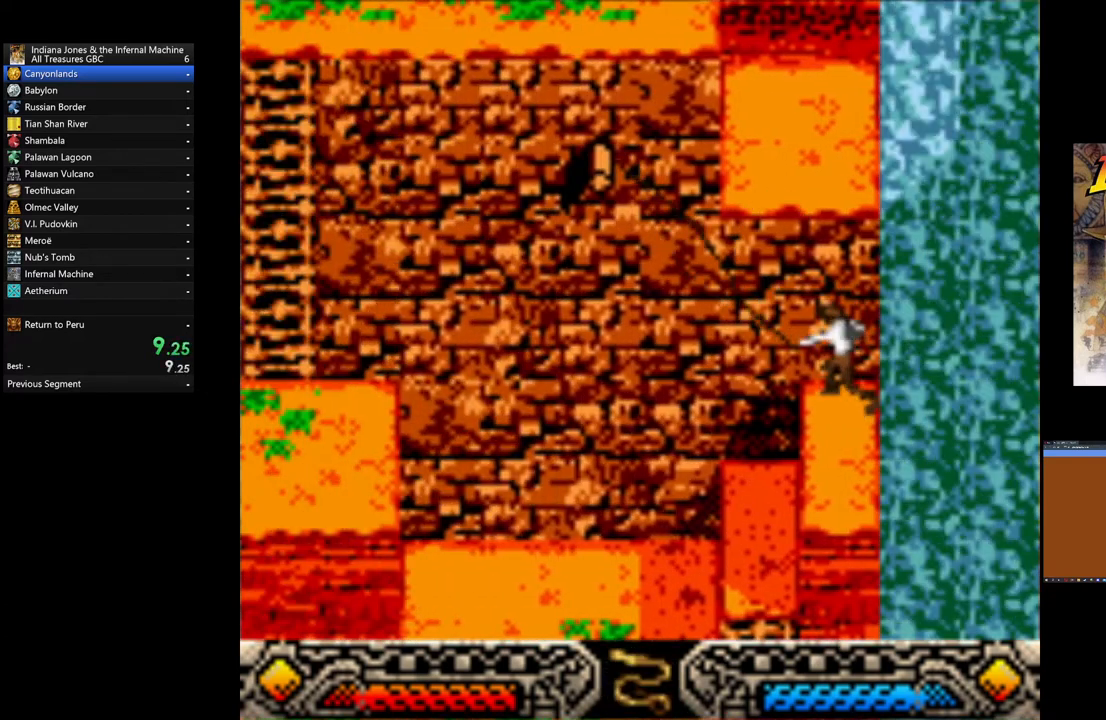
{"buttons": [], "left_stick": "center", "events": []}
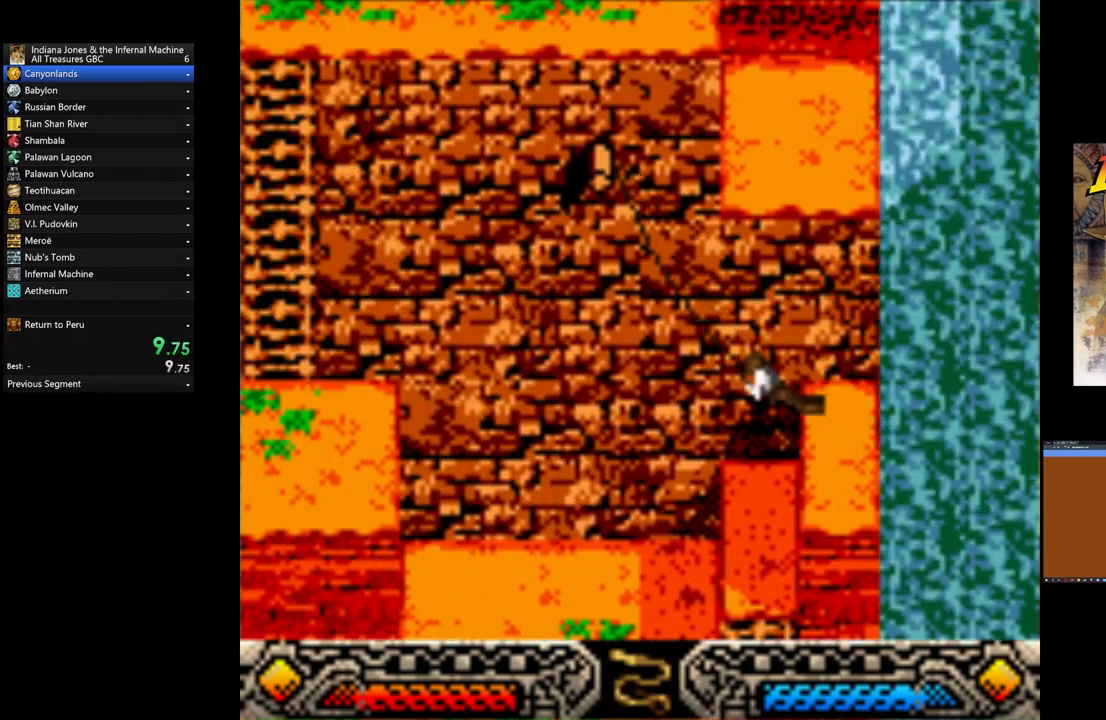
{"buttons": [], "left_stick": "center", "events": []}
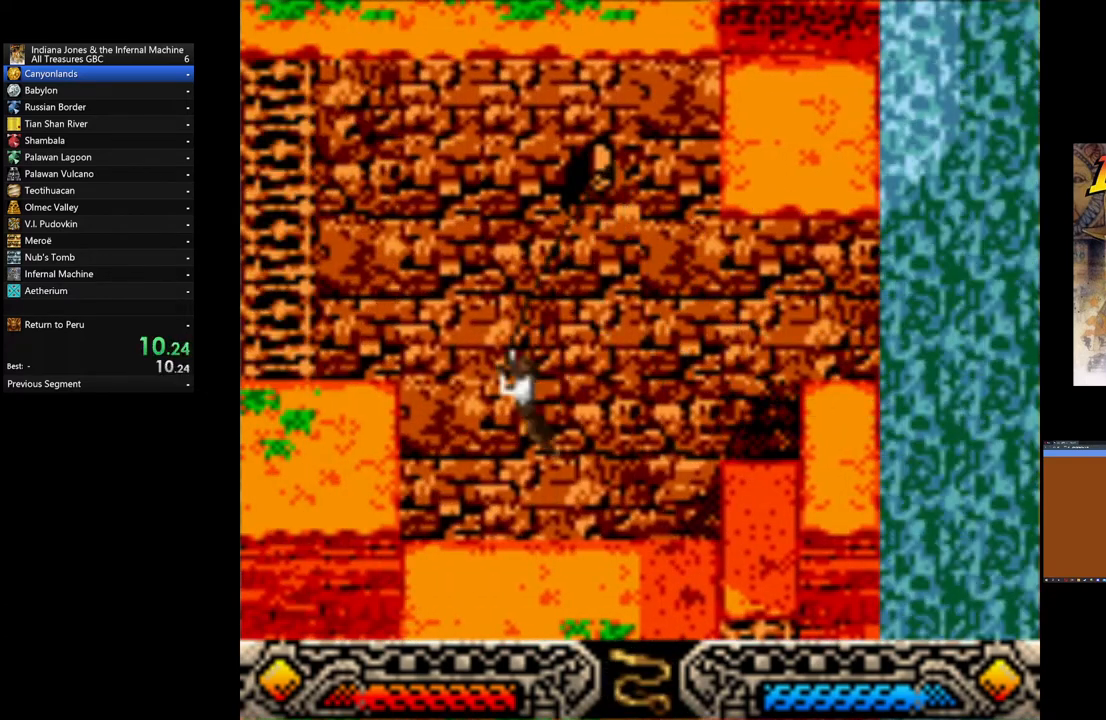
{"buttons": [], "left_stick": "center", "events": []}
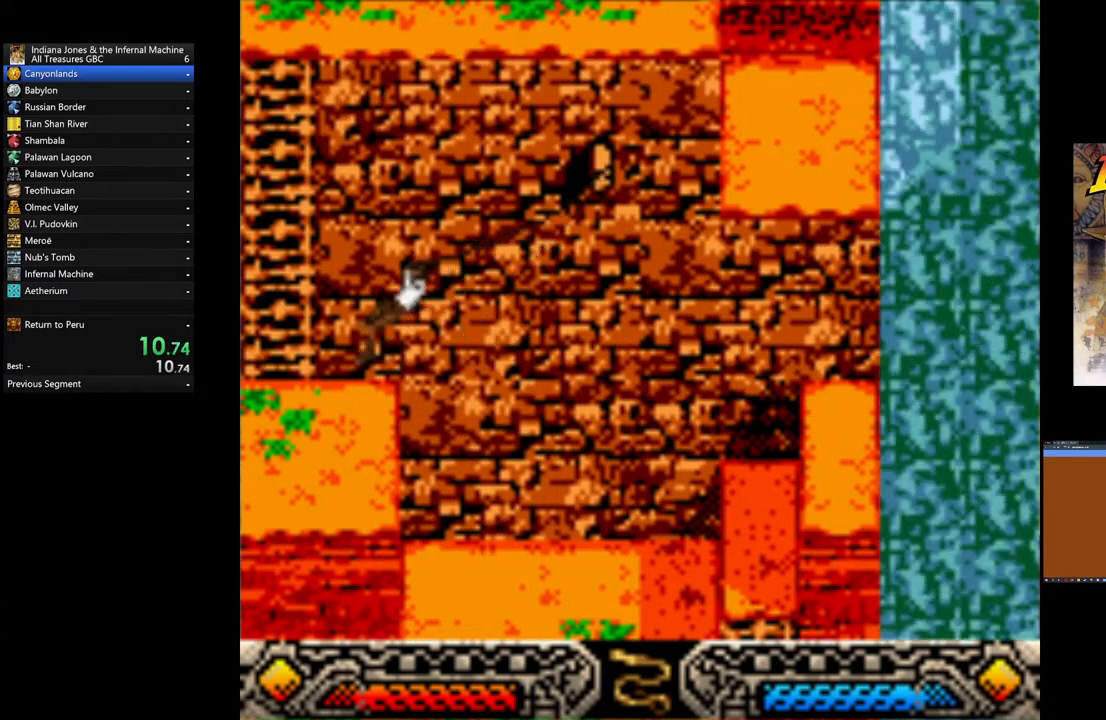
{"buttons": [], "left_stick": "center", "events": []}
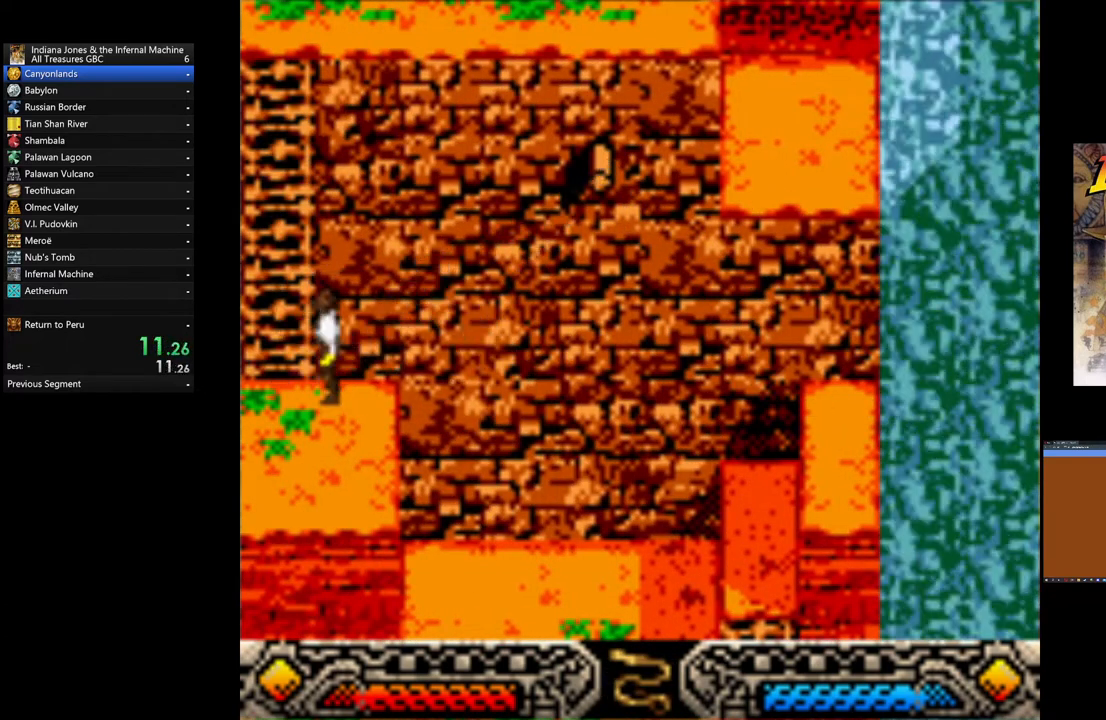
{"buttons": ["B"], "left_stick": "up", "events": [[160, "B", "down"], [160, "left_stick", "up-left"], [440, "left_stick", "up"]]}
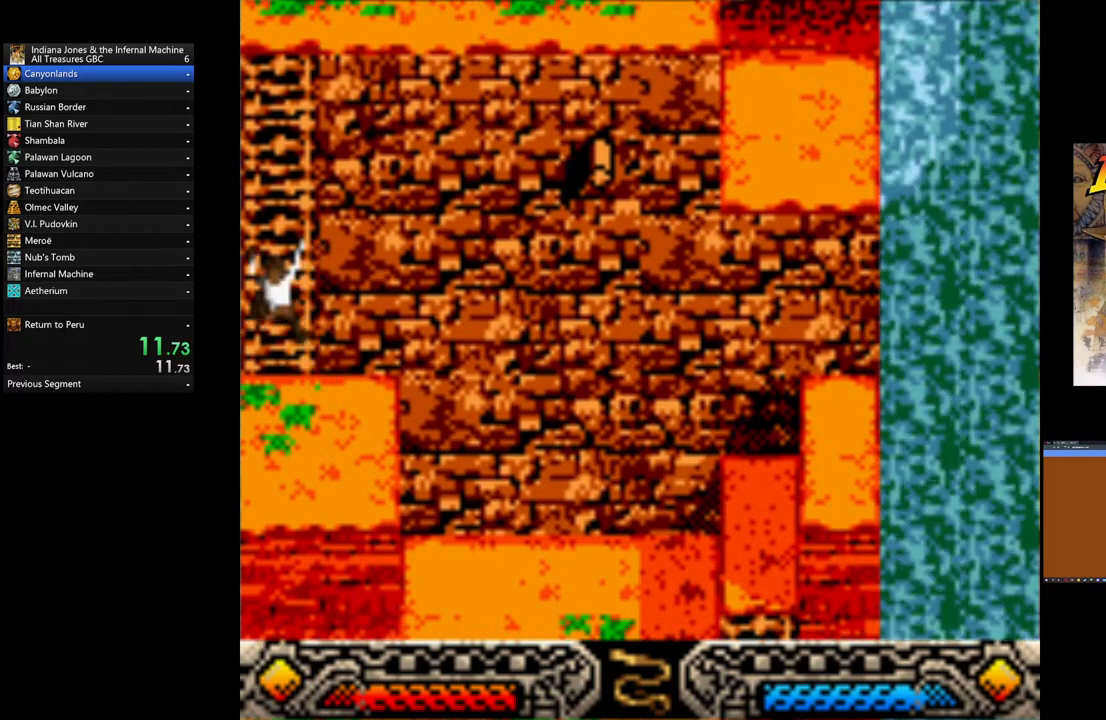
{"buttons": ["SELECT"], "left_stick": "up", "events": [[40, "B", "up"], [520, "SELECT", "down"]]}
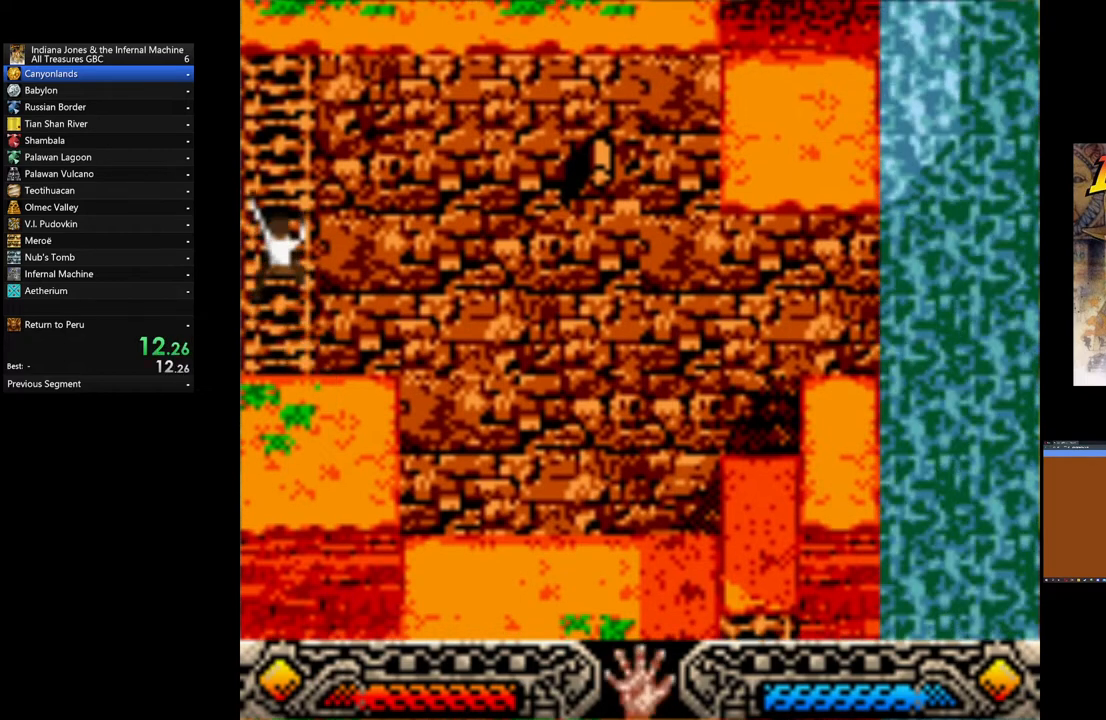
{"buttons": [], "left_stick": "up", "events": [[80, "SELECT", "up"], [160, "SELECT", "down"], [280, "SELECT", "up"]]}
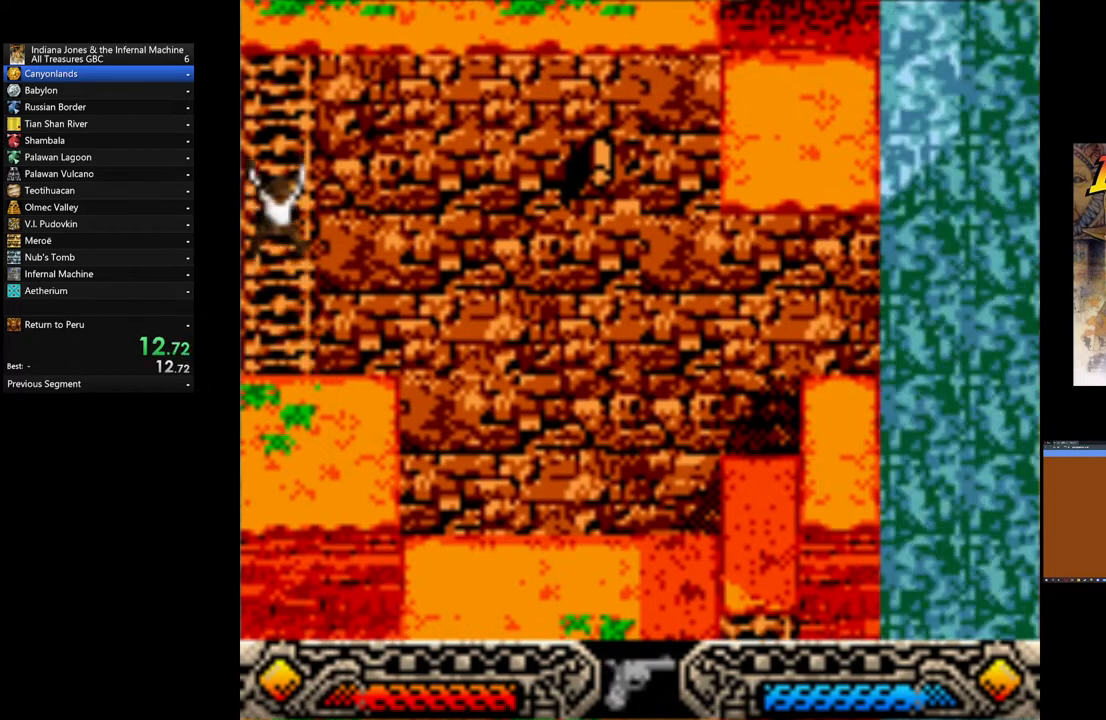
{"buttons": [], "left_stick": "up", "events": [[120, "SELECT", "down"], [200, "SELECT", "up"]]}
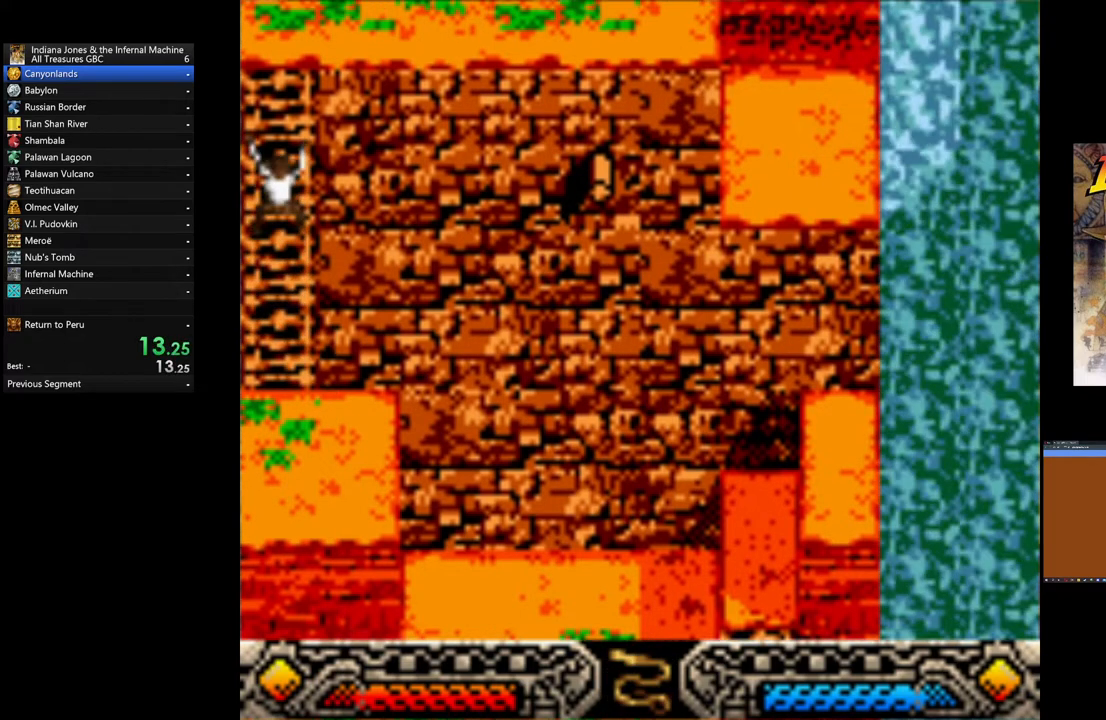
{"buttons": [], "left_stick": "up", "events": [[160, "SELECT", "down"], [240, "SELECT", "up"]]}
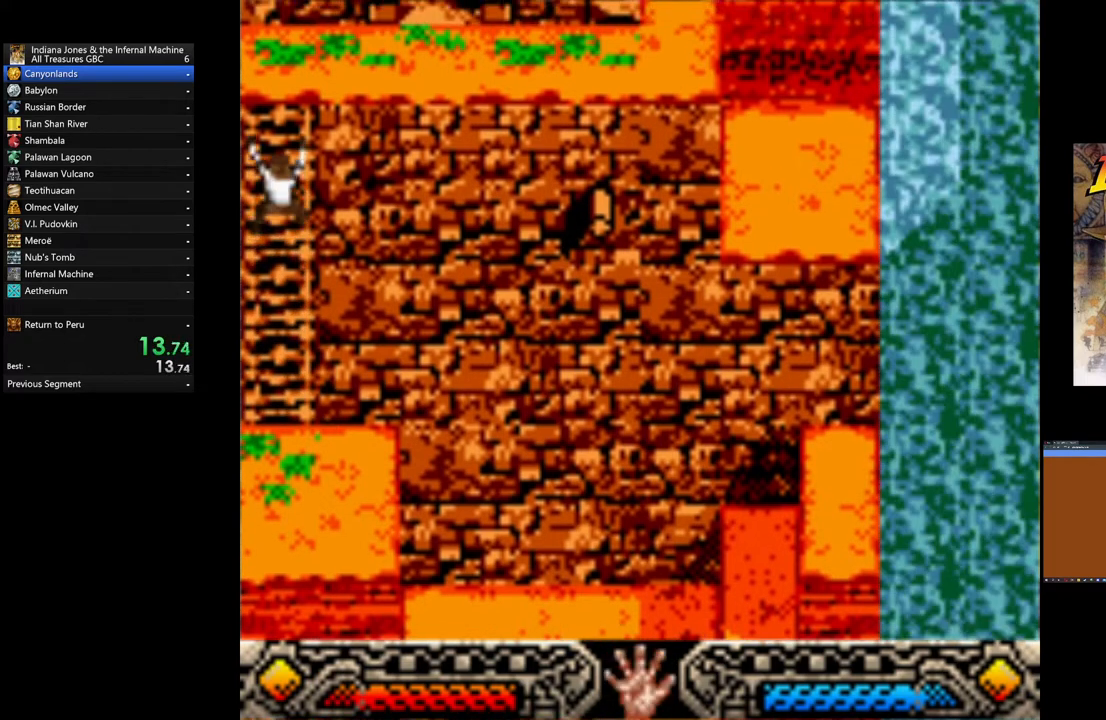
{"buttons": [], "left_stick": "up", "events": []}
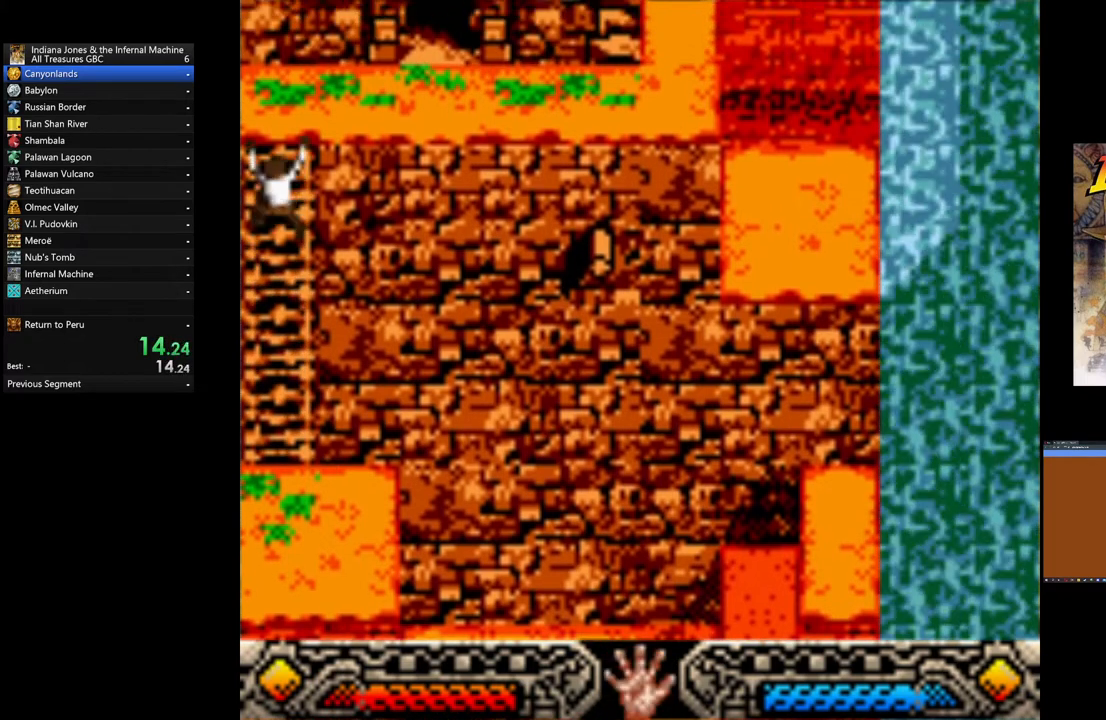
{"buttons": [], "left_stick": "up", "events": []}
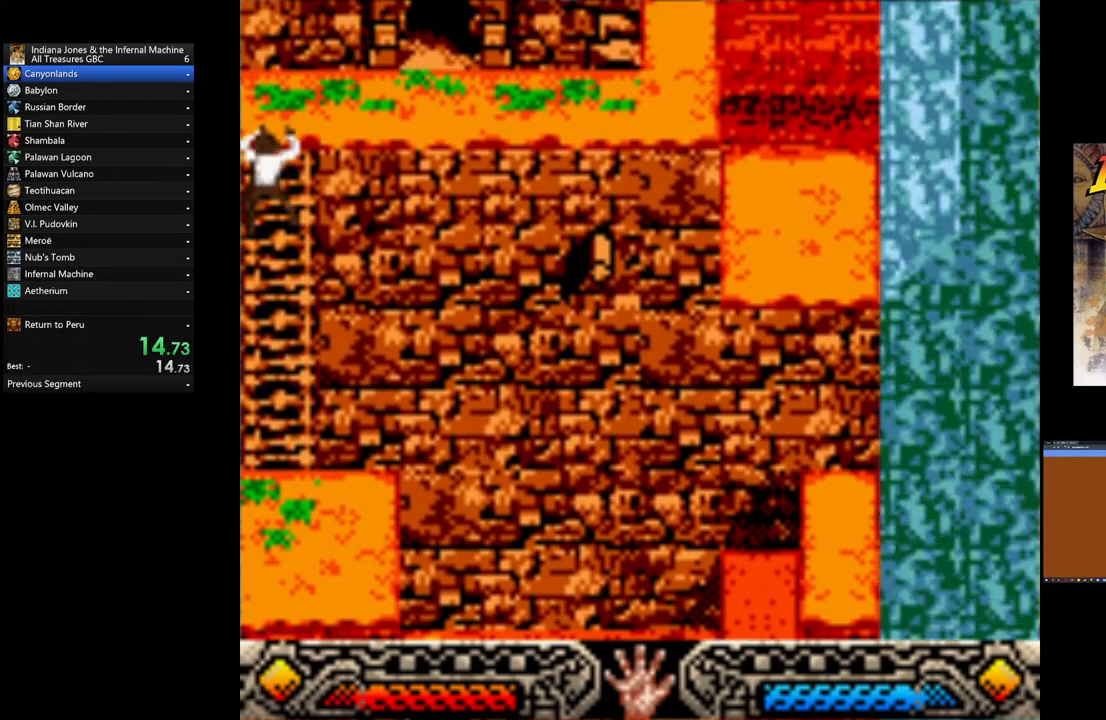
{"buttons": [], "left_stick": "up", "events": [[120, "A", "down"], [160, "A", "up"], [200, "A", "down"], [320, "A", "up"], [400, "A", "down"], [480, "A", "up"]]}
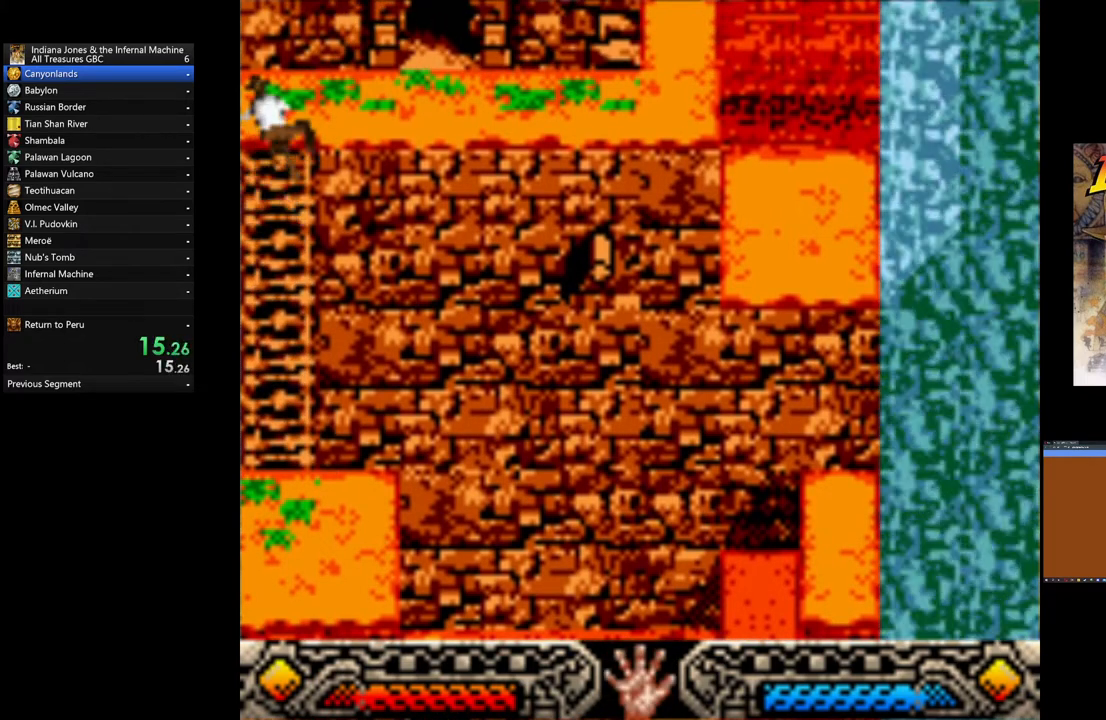
{"buttons": [], "left_stick": "up-right", "events": [[40, "A", "down"], [120, "A", "up"], [200, "A", "down"], [280, "A", "up"], [280, "left_stick", "up-right"], [360, "A", "down"], [440, "A", "up"]]}
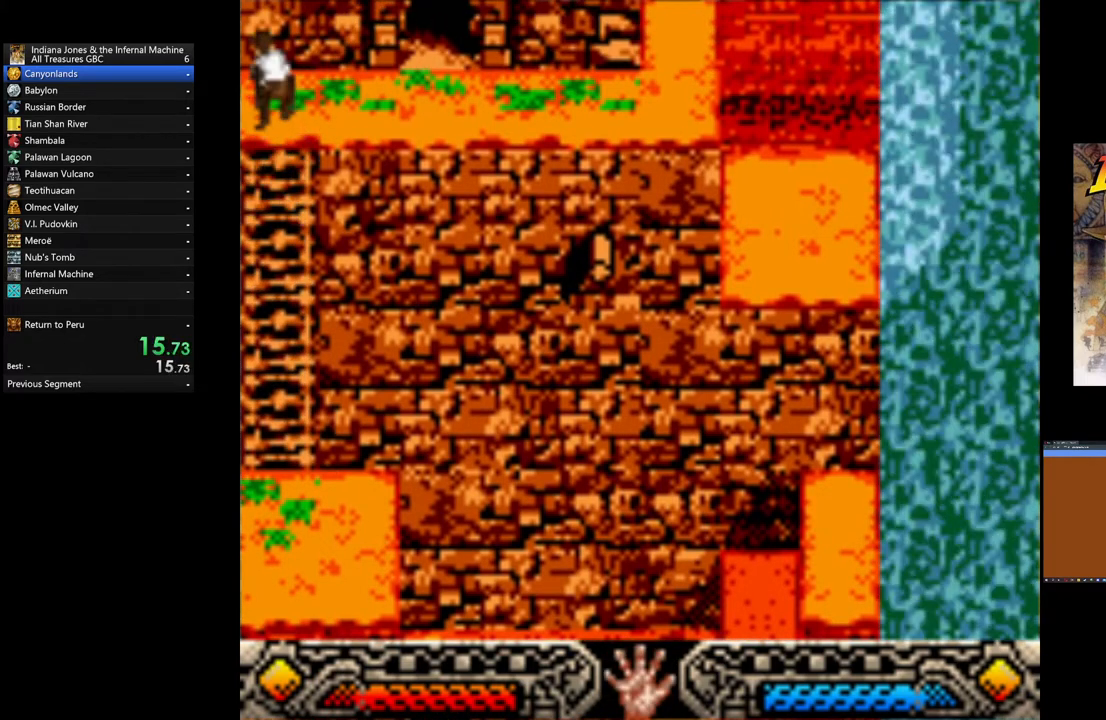
{"buttons": ["A"], "left_stick": "up-right", "events": [[40, "A", "down"], [120, "A", "up"], [240, "A", "down"], [280, "A", "up"], [360, "A", "down"], [480, "A", "up"], [520, "A", "down"]]}
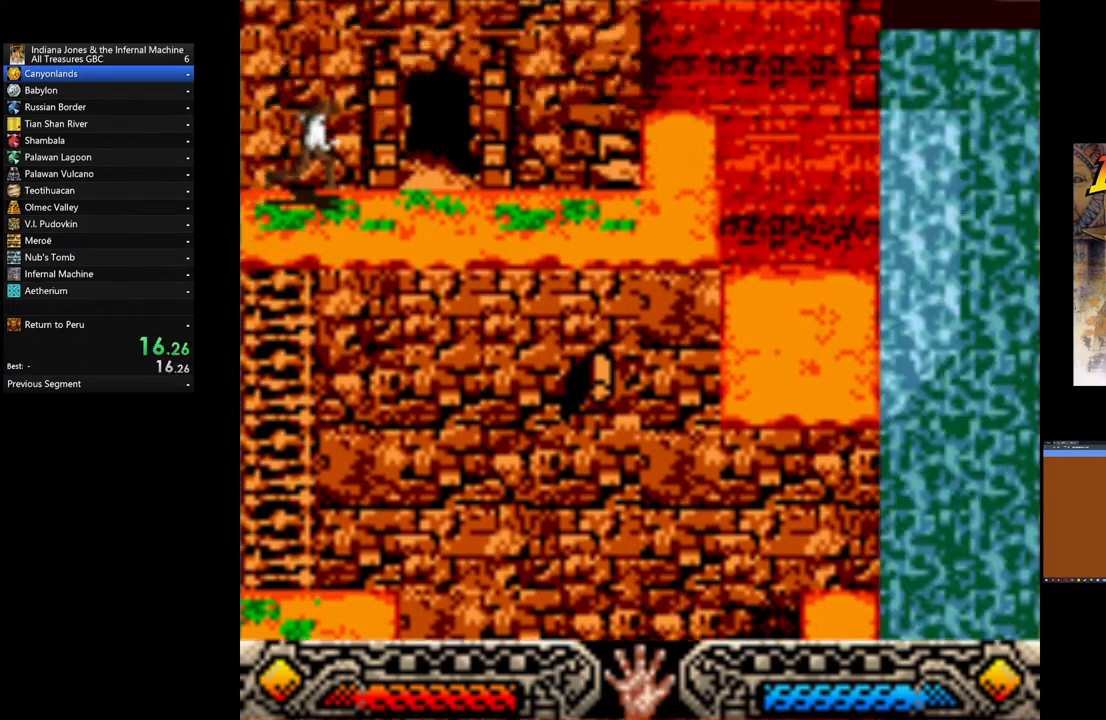
{"buttons": [], "left_stick": "up-right", "events": [[120, "A", "up"], [200, "A", "down"], [280, "A", "up"], [360, "A", "down"], [440, "A", "up"]]}
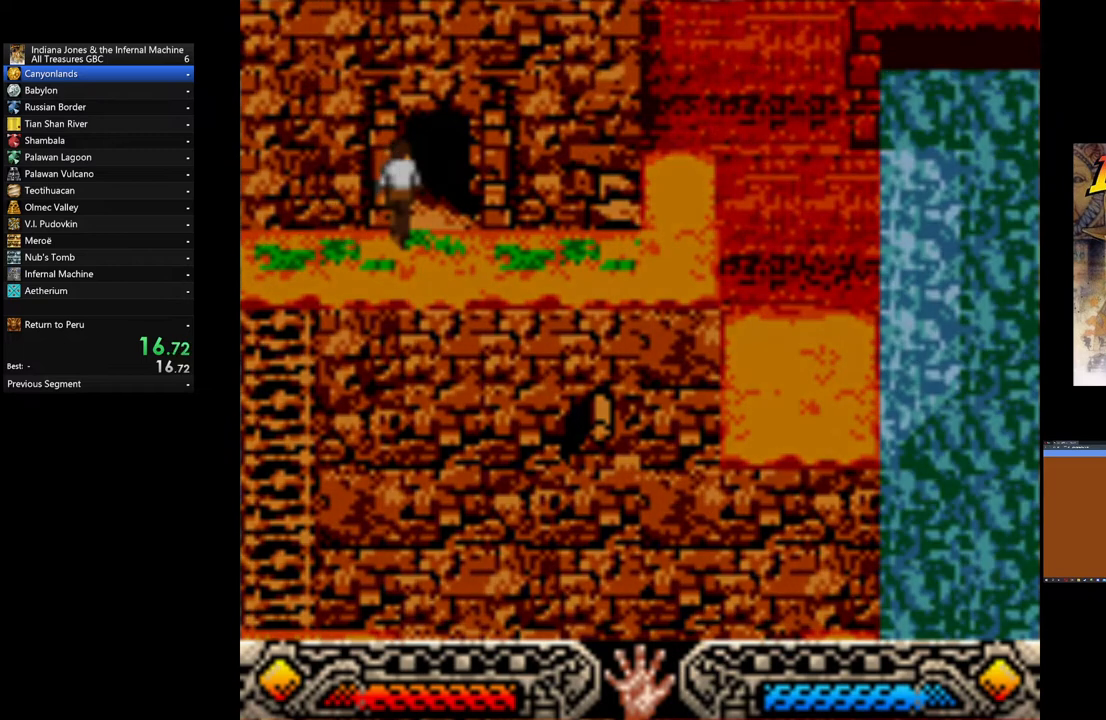
{"buttons": [], "left_stick": "up-right", "events": [[40, "A", "down"], [160, "A", "up"], [200, "A", "down"], [280, "A", "up"], [360, "A", "down"], [480, "A", "up"]]}
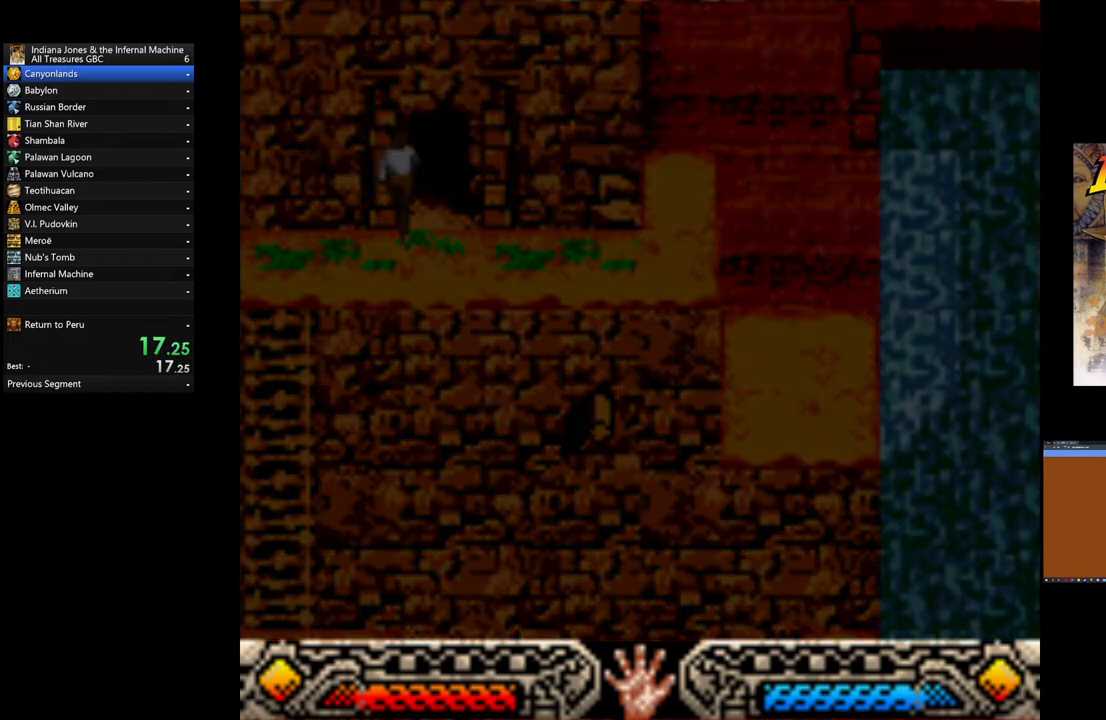
{"buttons": [], "left_stick": "up-right", "events": [[40, "A", "down"], [80, "A", "up"], [160, "A", "down"], [240, "A", "up"], [320, "A", "down"], [360, "A", "up"], [440, "A", "down"], [480, "A", "up"]]}
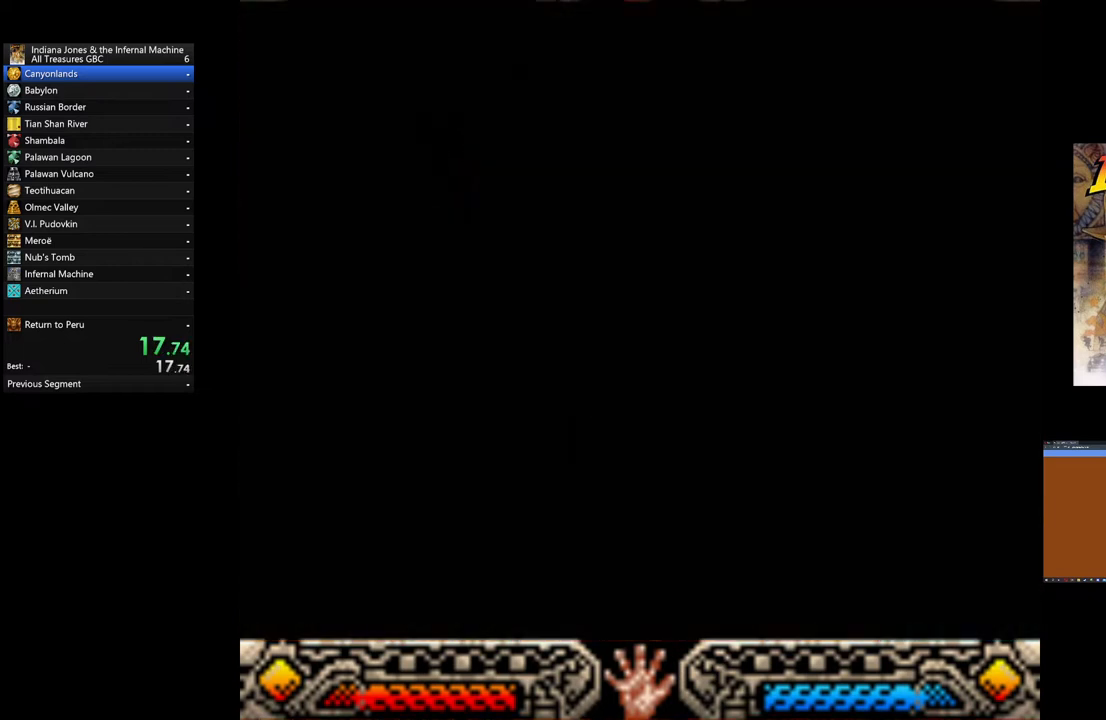
{"buttons": [], "left_stick": "up-right", "events": [[200, "A", "down"], [240, "A", "up"], [280, "A", "down"], [360, "A", "up"], [400, "A", "down"], [480, "A", "up"]]}
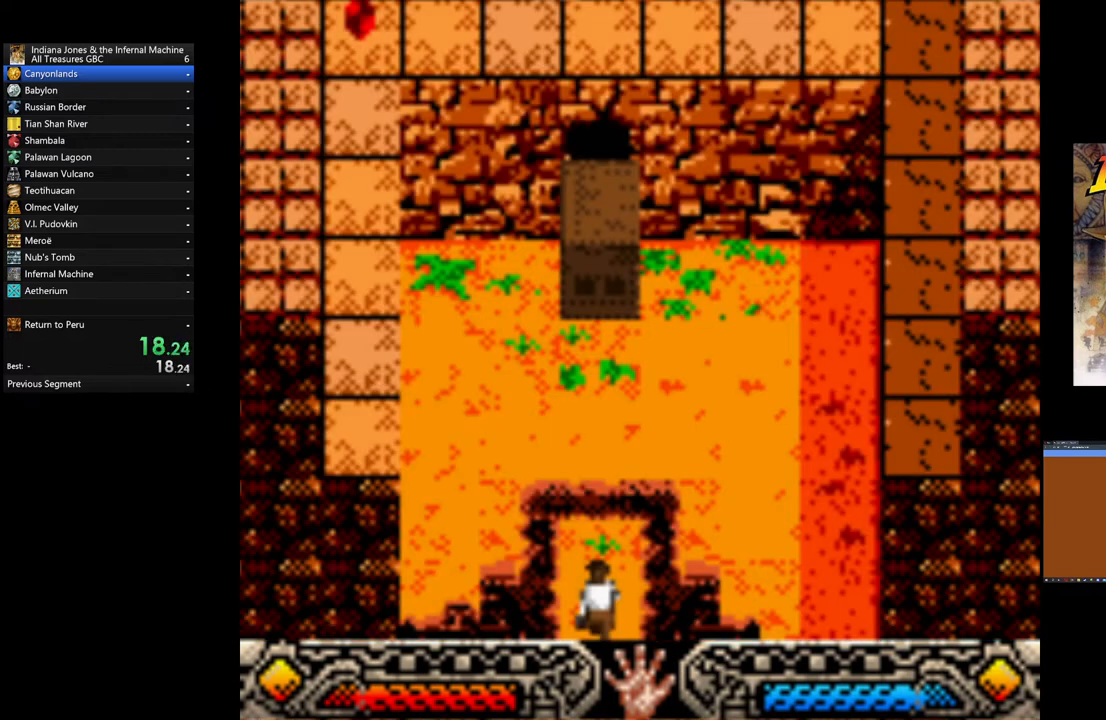
{"buttons": [], "left_stick": "up-right", "events": []}